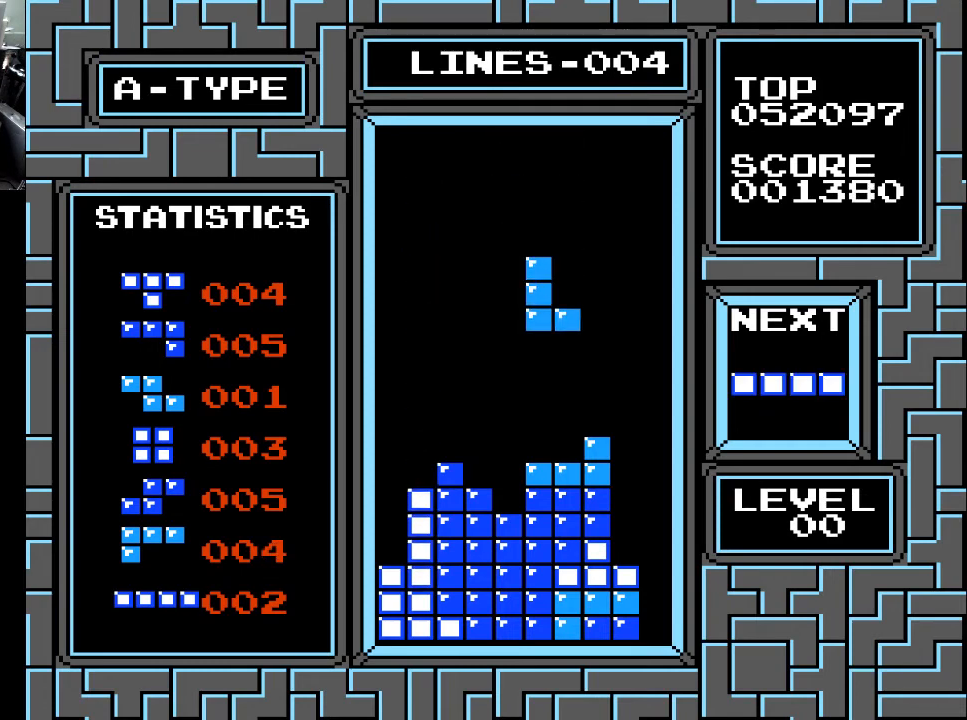
Gameplay with a controller (Xbox layout); each line is a JSON object with the inputs held at the frame after it. "events" lists button and stick changes between this image and that frame as [ms after this image, input, new state], when the widget could be followed in between. Not read: left_stick.
{"buttons": [], "right_stick": "center", "events": [[33, "X", "down"], [100, "X", "up"]]}
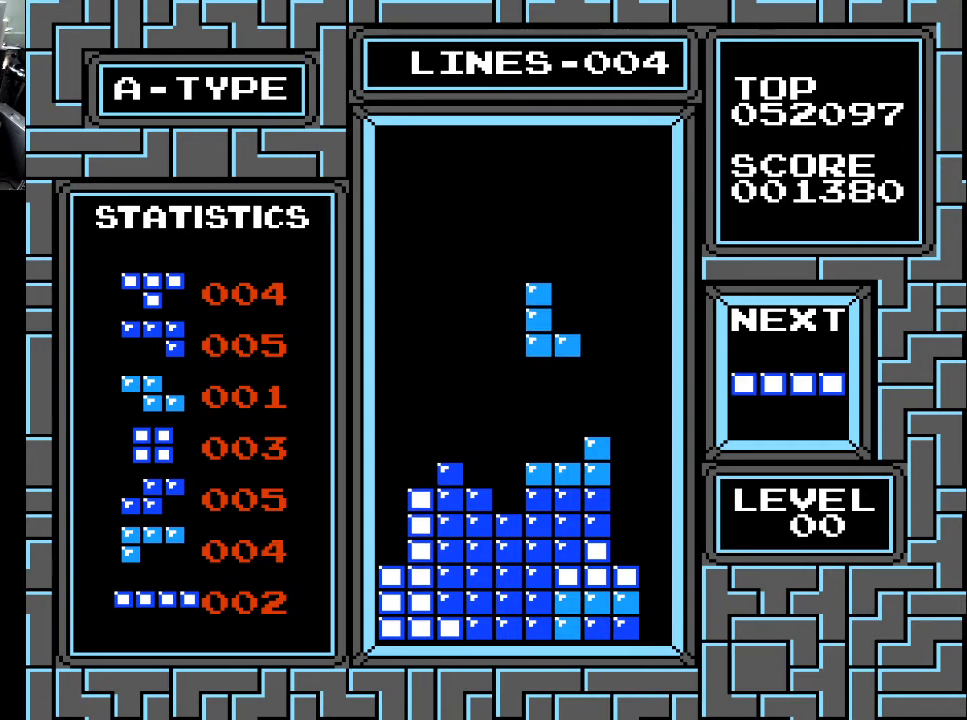
{"buttons": ["DPAD_DOWN"], "right_stick": "center", "events": [[400, "DPAD_DOWN", "down"]]}
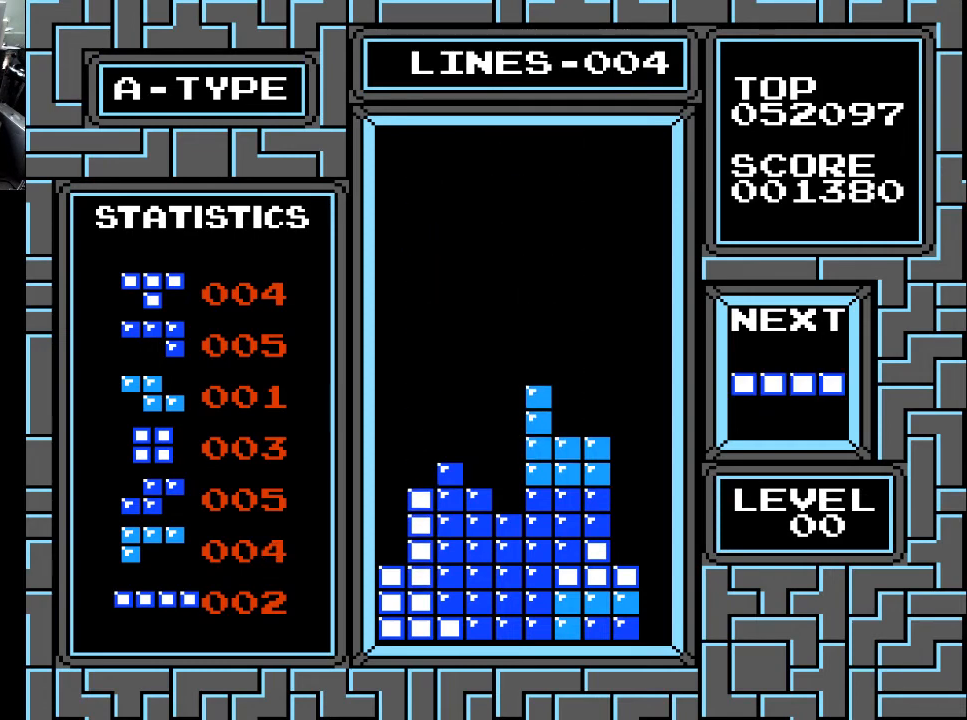
{"buttons": ["DPAD_LEFT"], "right_stick": "center", "events": [[233, "DPAD_DOWN", "up"], [500, "DPAD_LEFT", "down"]]}
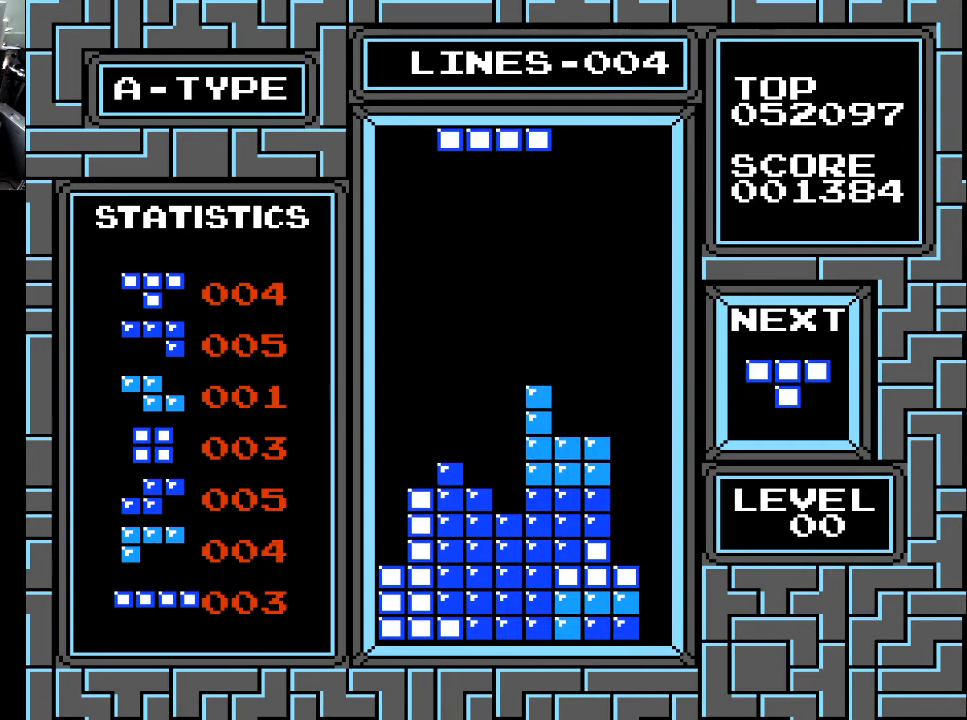
{"buttons": ["DPAD_LEFT"], "right_stick": "center", "events": [[100, "DPAD_LEFT", "up"], [200, "DPAD_LEFT", "down"], [233, "DPAD_LEFT", "up"], [233, "X", "down"], [400, "X", "up"], [500, "DPAD_LEFT", "down"]]}
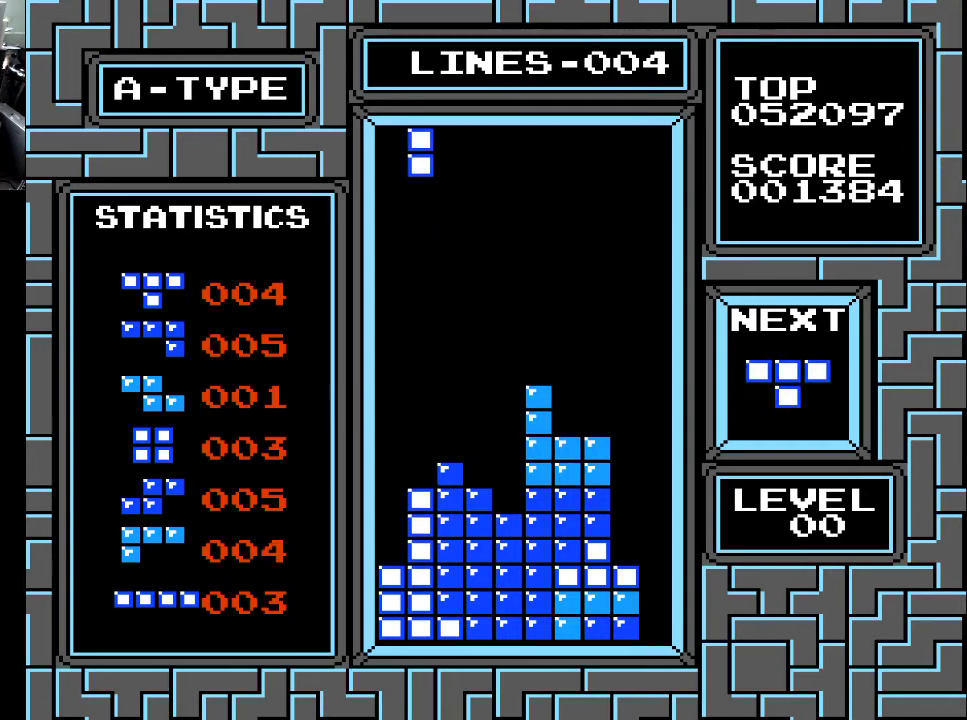
{"buttons": [], "right_stick": "center", "events": [[33, "DPAD_LEFT", "up"], [100, "DPAD_LEFT", "down"], [167, "DPAD_LEFT", "up"], [233, "DPAD_LEFT", "down"], [400, "DPAD_LEFT", "up"]]}
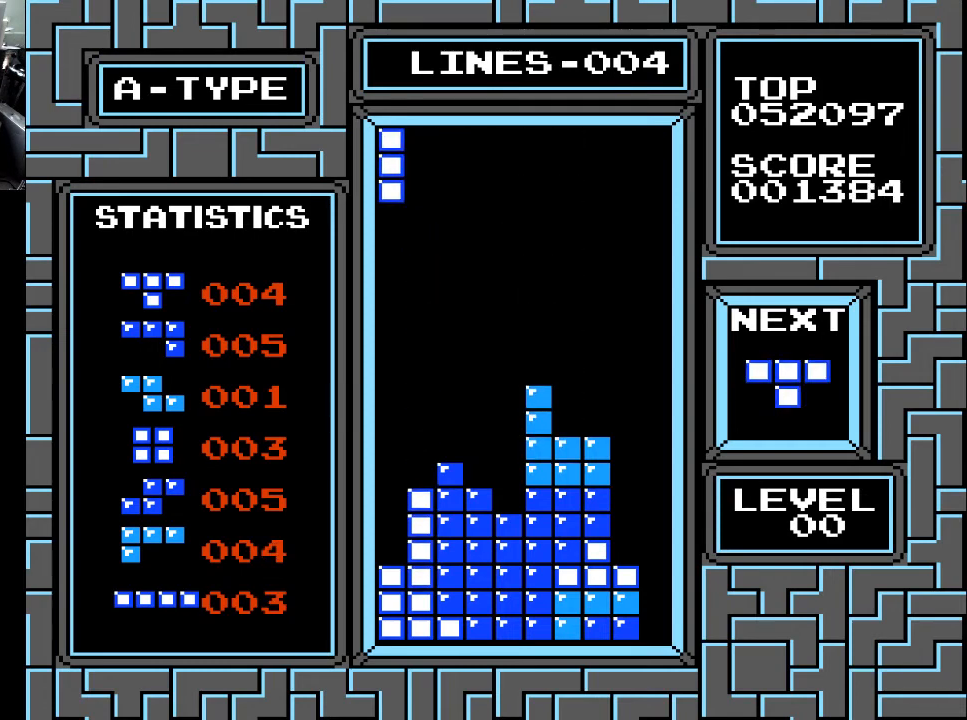
{"buttons": ["DPAD_DOWN"], "right_stick": "center", "events": [[133, "DPAD_DOWN", "down"]]}
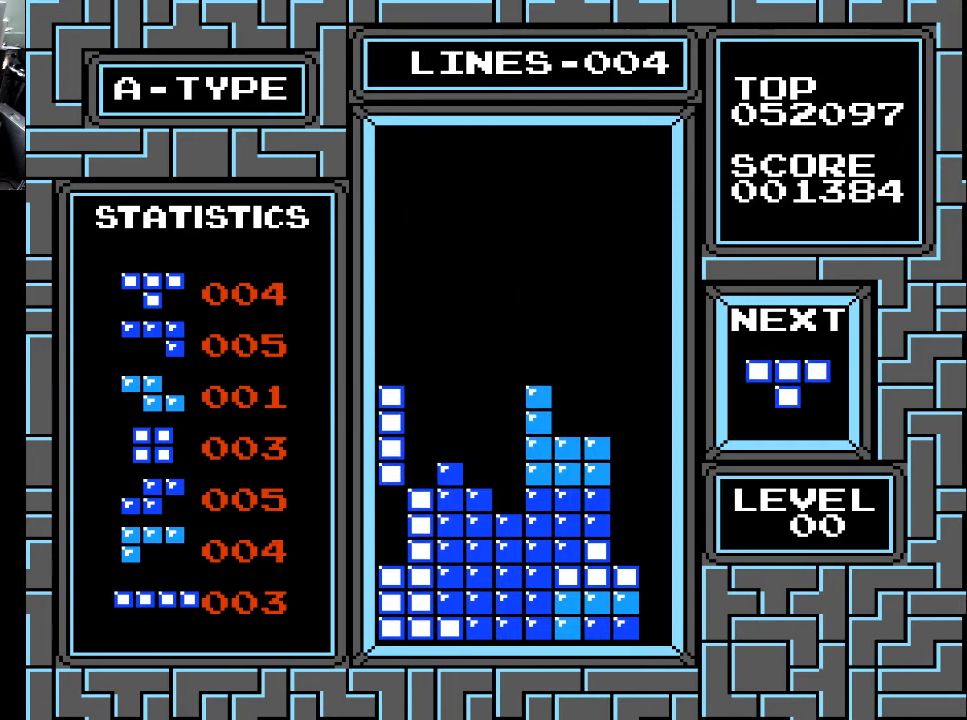
{"buttons": ["DPAD_LEFT"], "right_stick": "center", "events": [[367, "DPAD_DOWN", "up"], [500, "DPAD_LEFT", "down"]]}
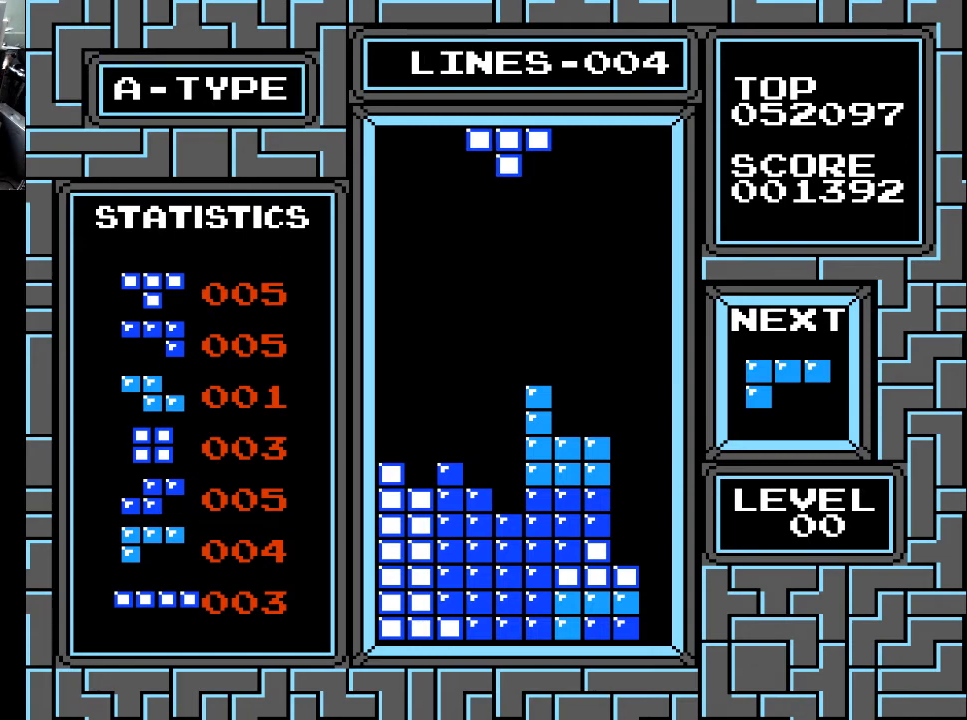
{"buttons": [], "right_stick": "center", "events": [[133, "DPAD_LEFT", "up"], [200, "X", "down"], [300, "X", "up"]]}
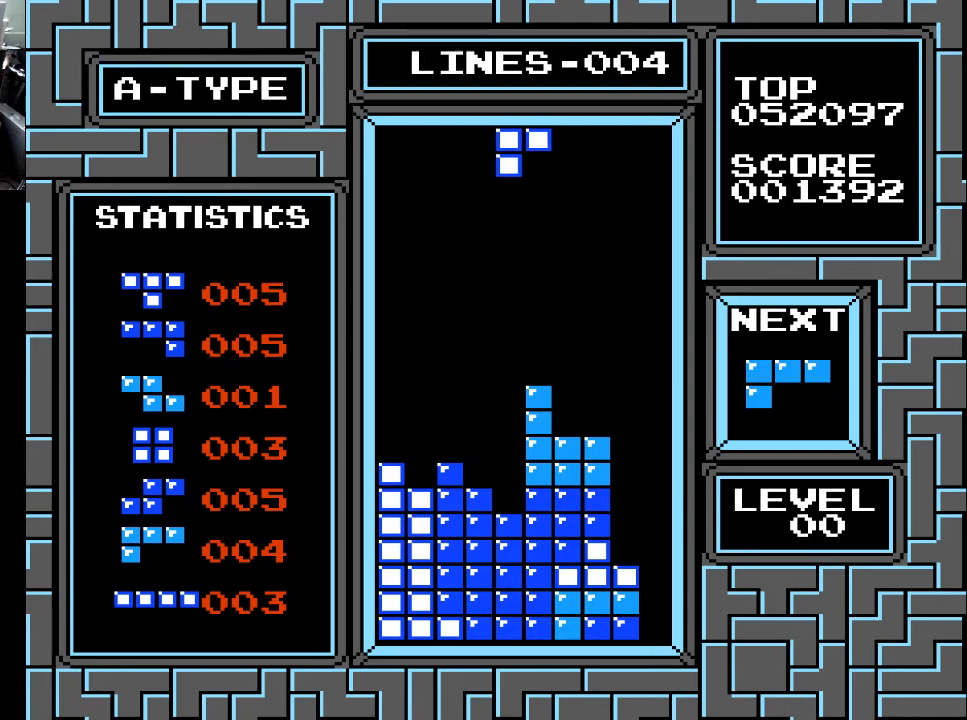
{"buttons": [], "right_stick": "center", "events": [[100, "DPAD_LEFT", "down"], [133, "X", "down"], [167, "DPAD_LEFT", "up"], [233, "X", "up"]]}
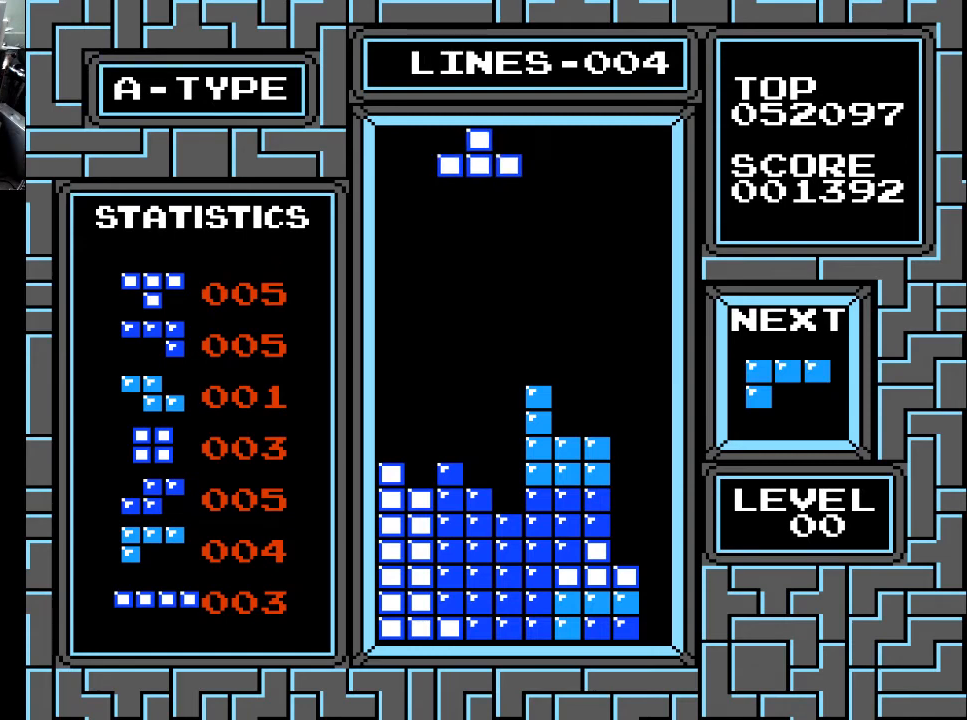
{"buttons": [], "right_stick": "center", "events": [[133, "X", "down"], [167, "X", "up"], [233, "DPAD_RIGHT", "down"], [300, "DPAD_RIGHT", "up"]]}
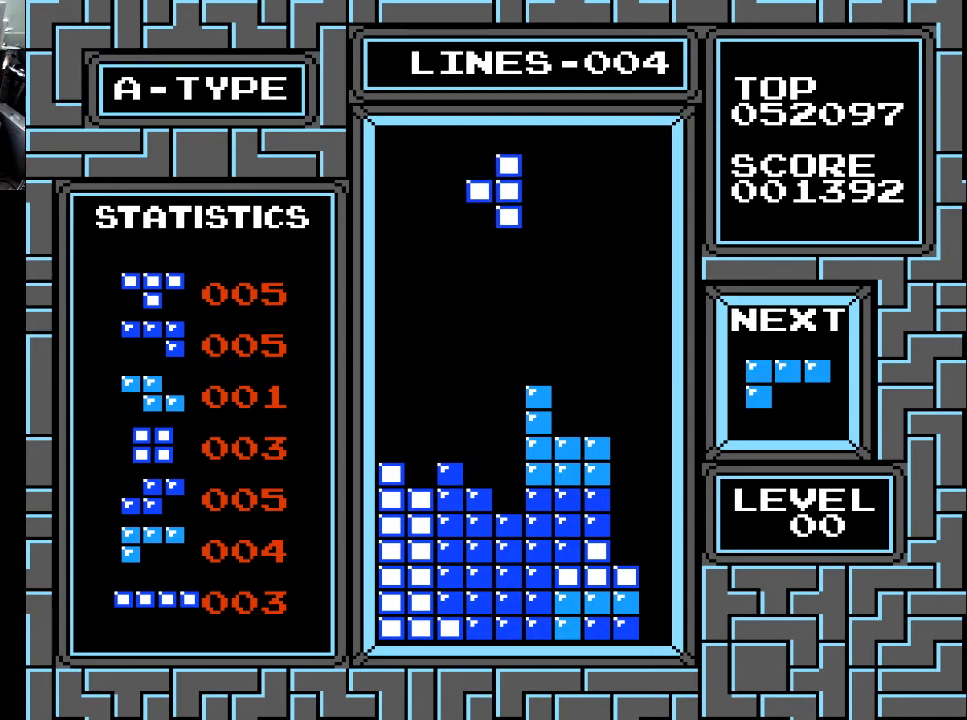
{"buttons": ["DPAD_DOWN"], "right_stick": "center", "events": [[33, "DPAD_DOWN", "down"]]}
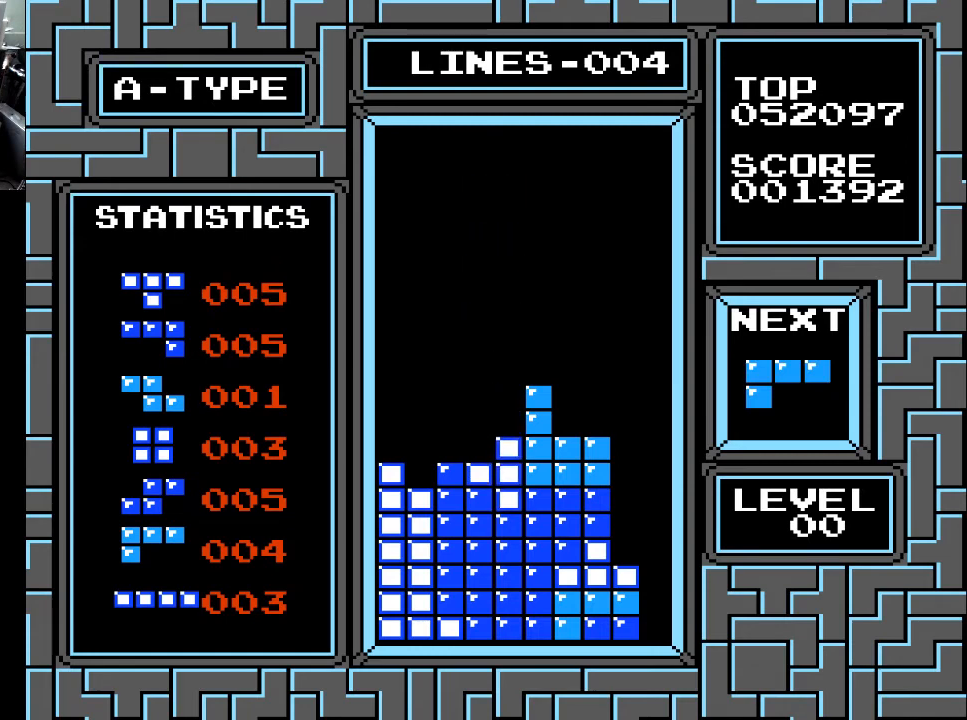
{"buttons": [], "right_stick": "center", "events": [[133, "DPAD_DOWN", "up"], [267, "DPAD_LEFT", "down"], [333, "DPAD_LEFT", "up"], [400, "DPAD_LEFT", "down"], [500, "DPAD_LEFT", "up"]]}
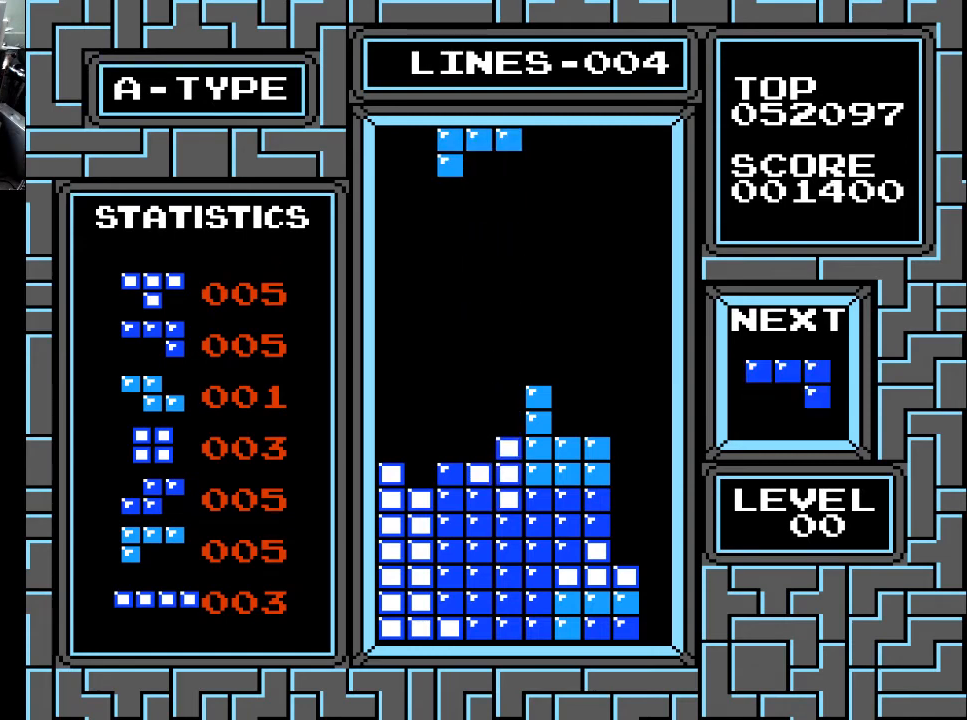
{"buttons": ["DPAD_DOWN"], "right_stick": "center", "events": [[100, "DPAD_LEFT", "down"], [133, "DPAD_LEFT", "up"], [400, "DPAD_DOWN", "down"]]}
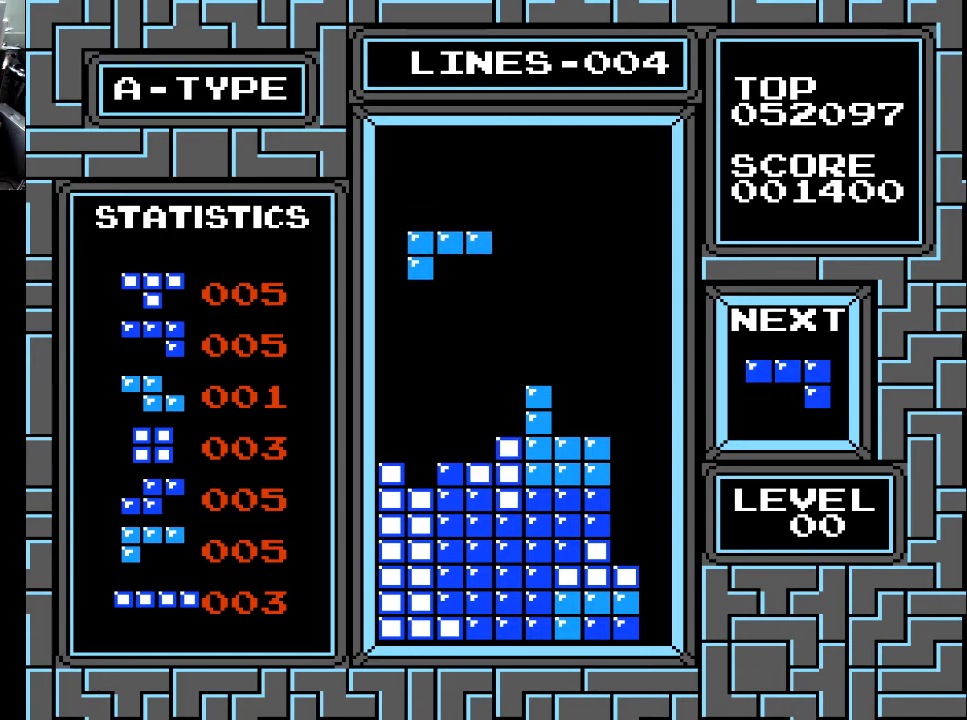
{"buttons": ["DPAD_DOWN"], "right_stick": "center", "events": []}
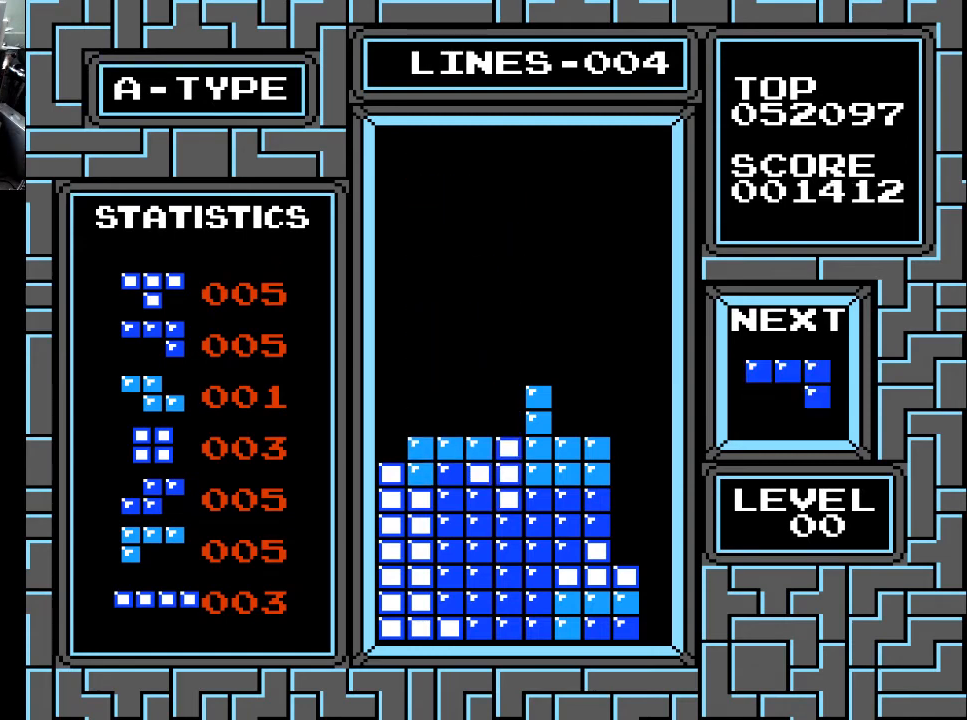
{"buttons": [], "right_stick": "center", "events": [[33, "DPAD_DOWN", "up"], [200, "DPAD_LEFT", "down"], [300, "DPAD_LEFT", "up"], [367, "DPAD_LEFT", "down"], [433, "DPAD_LEFT", "up"]]}
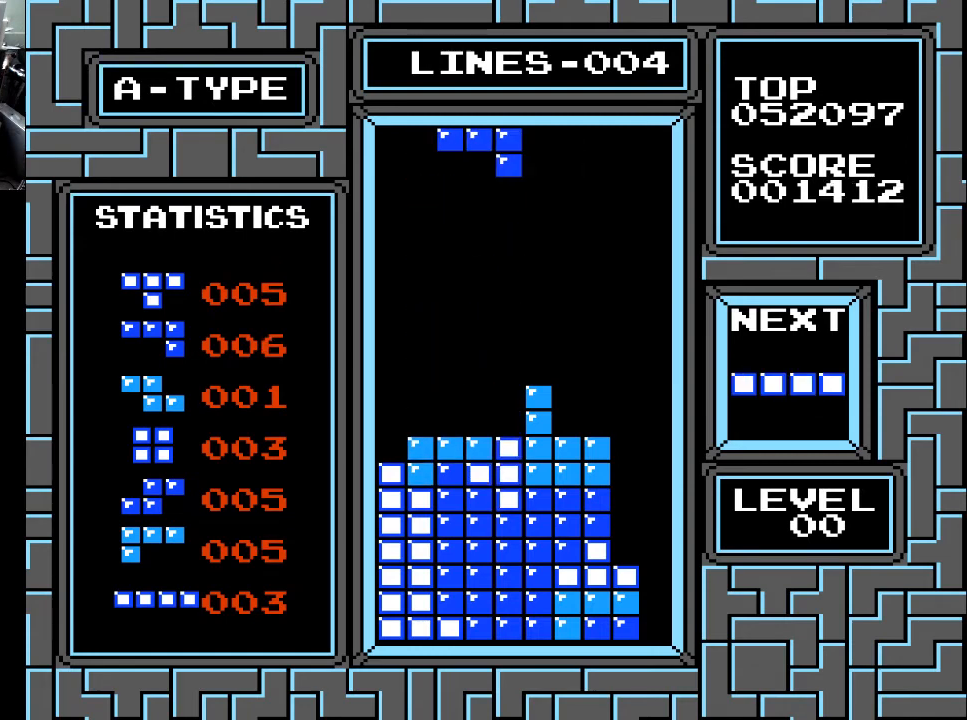
{"buttons": [], "right_stick": "center", "events": [[100, "X", "down"], [167, "X", "up"], [233, "X", "down"], [333, "X", "up"]]}
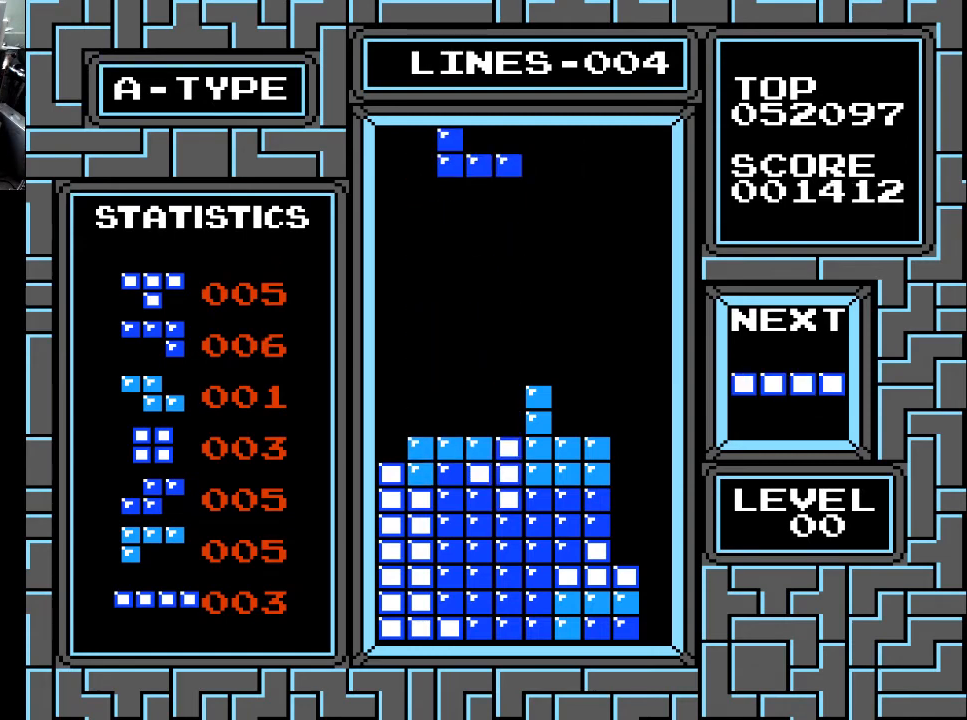
{"buttons": ["DPAD_DOWN"], "right_stick": "center", "events": [[167, "DPAD_DOWN", "down"], [333, "DPAD_DOWN", "up"], [500, "DPAD_DOWN", "down"]]}
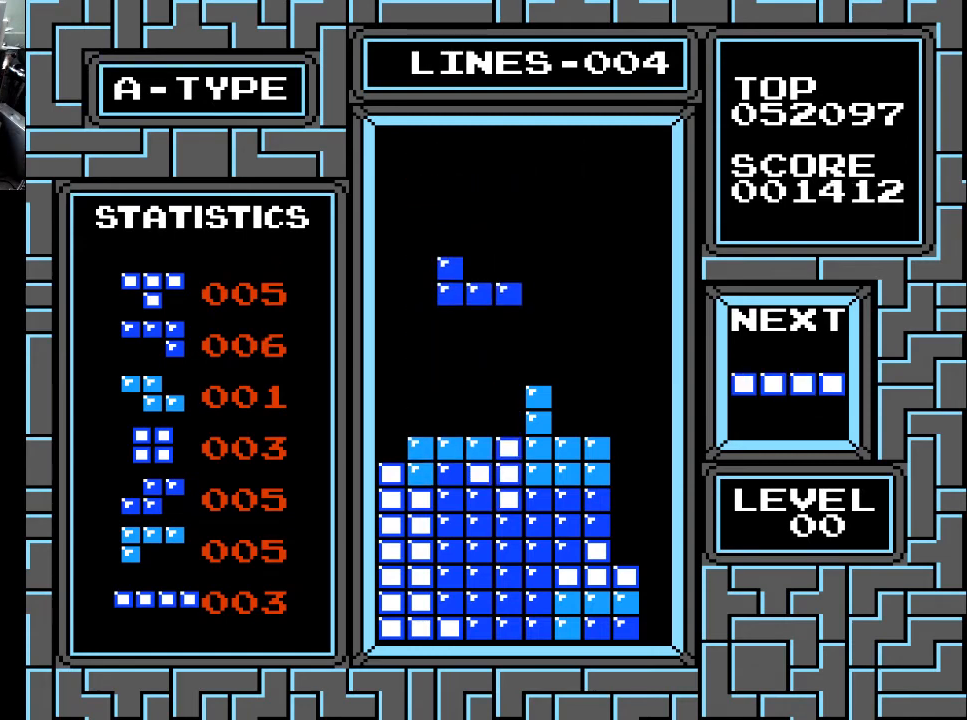
{"buttons": ["DPAD_RIGHT"], "right_stick": "center", "events": [[400, "DPAD_DOWN", "up"], [500, "DPAD_RIGHT", "down"]]}
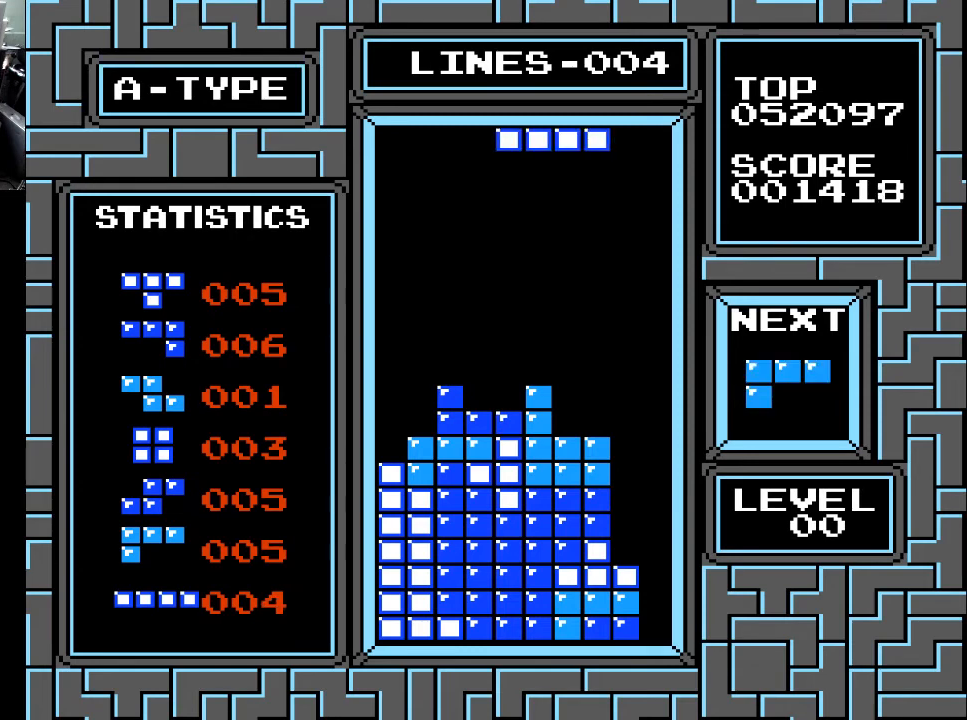
{"buttons": [], "right_stick": "center", "events": [[100, "DPAD_RIGHT", "up"], [133, "DPAD_RIGHT", "down"], [200, "X", "down"], [233, "DPAD_RIGHT", "up"], [233, "X", "up"], [300, "DPAD_RIGHT", "down"], [400, "DPAD_RIGHT", "up"], [433, "DPAD_RIGHT", "down"], [500, "DPAD_RIGHT", "up"]]}
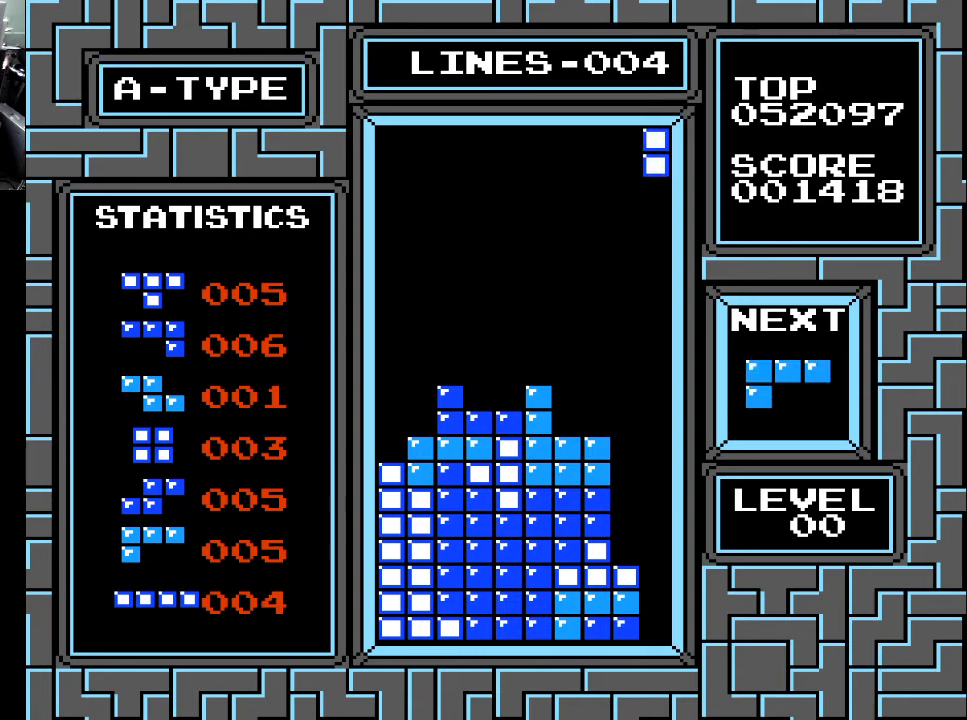
{"buttons": ["DPAD_DOWN"], "right_stick": "center", "events": [[300, "DPAD_LEFT", "down"], [400, "DPAD_LEFT", "up"], [500, "DPAD_DOWN", "down"]]}
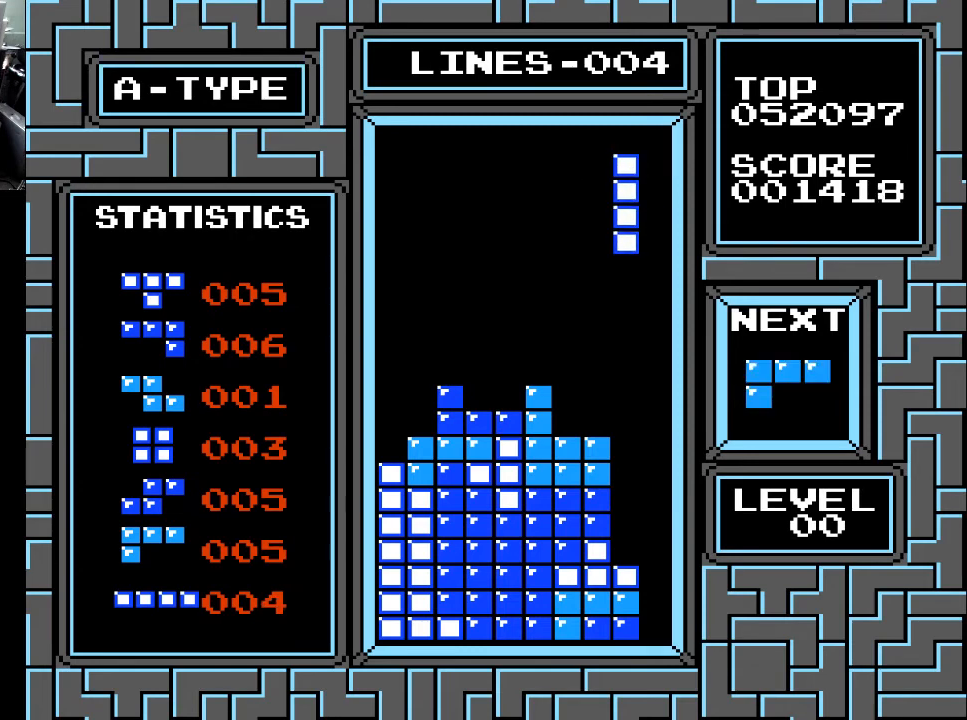
{"buttons": ["DPAD_DOWN"], "right_stick": "center", "events": []}
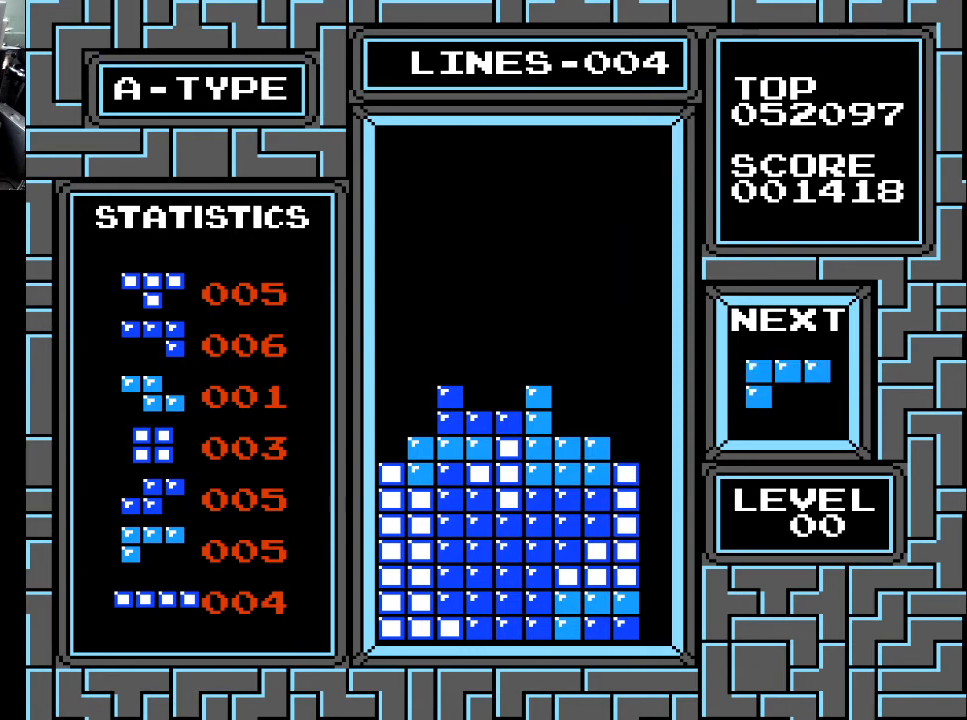
{"buttons": [], "right_stick": "center", "events": [[33, "DPAD_DOWN", "up"]]}
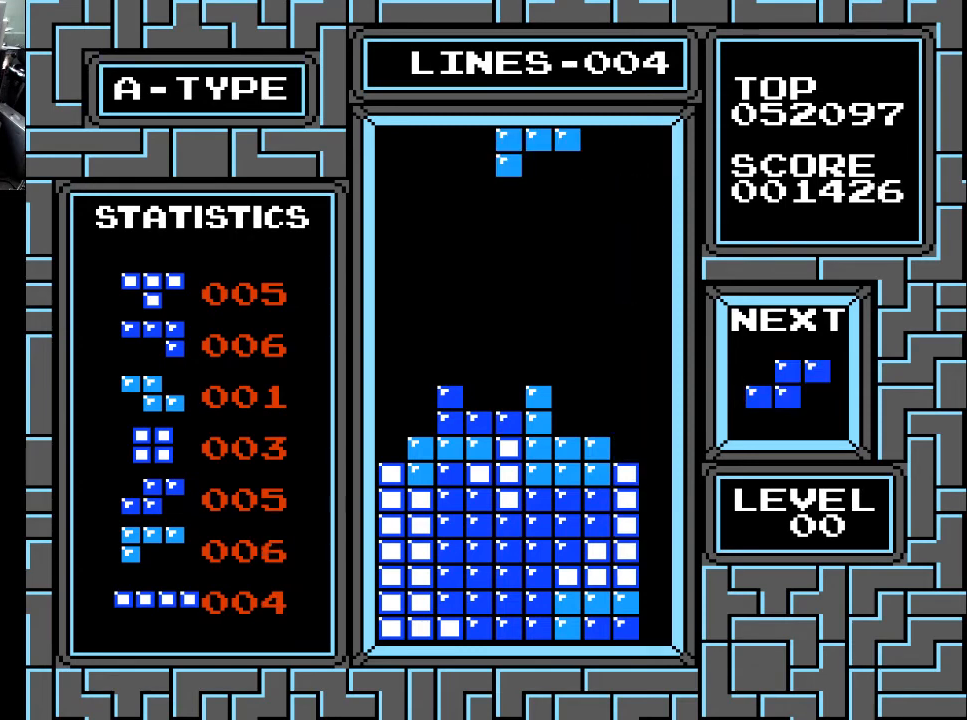
{"buttons": [], "right_stick": "center", "events": []}
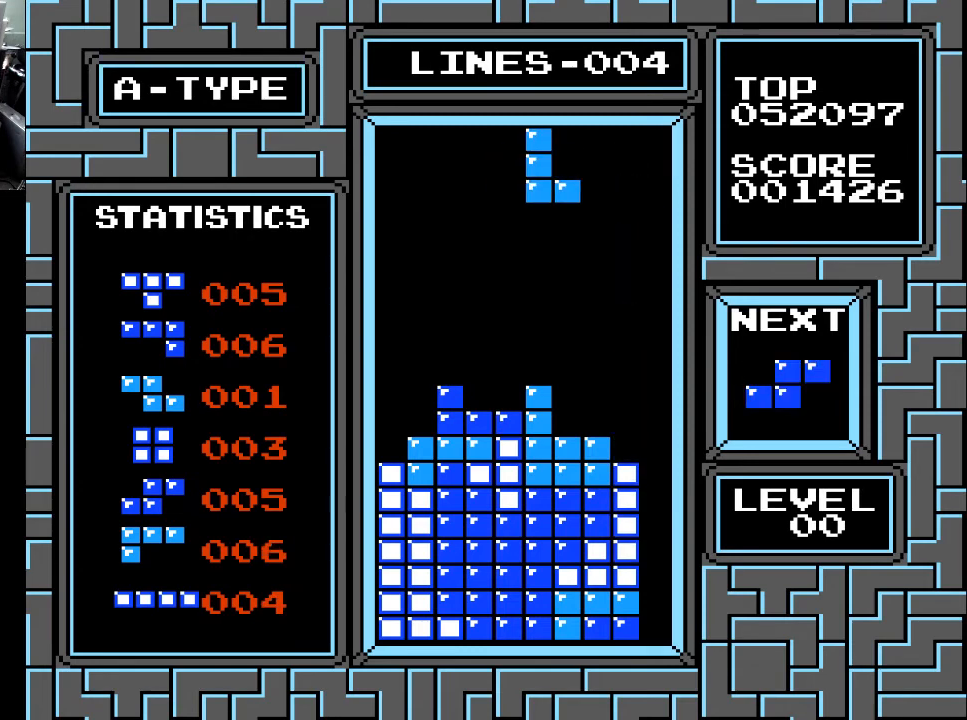
{"buttons": ["DPAD_LEFT"], "right_stick": "center", "events": [[33, "X", "down"], [100, "X", "up"], [433, "DPAD_LEFT", "down"]]}
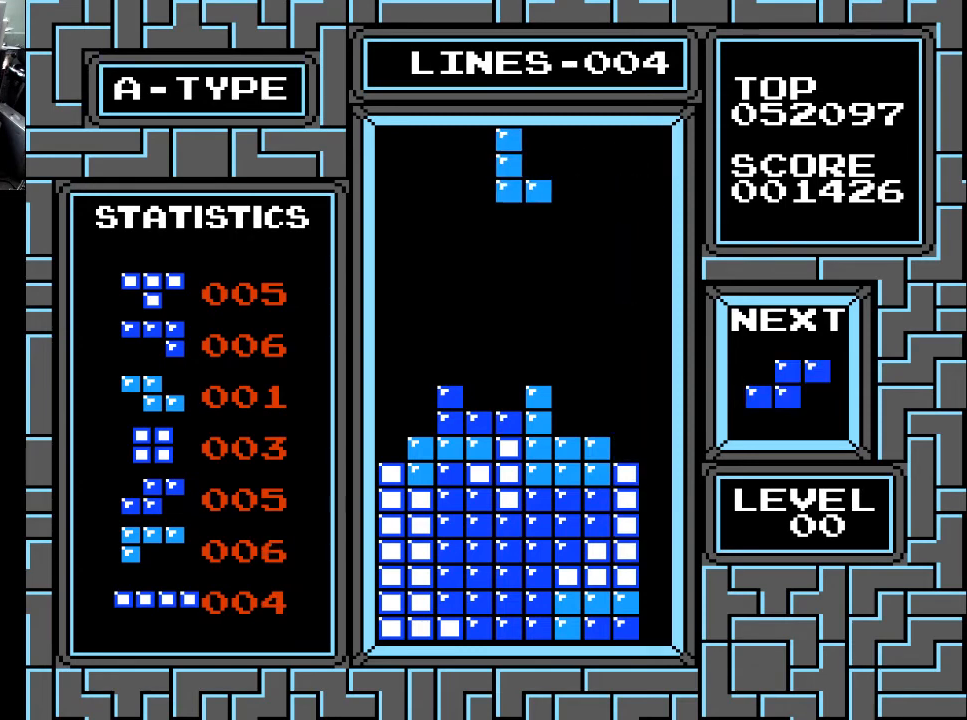
{"buttons": [], "right_stick": "center", "events": [[33, "DPAD_LEFT", "up"], [100, "DPAD_LEFT", "down"], [200, "DPAD_LEFT", "up"]]}
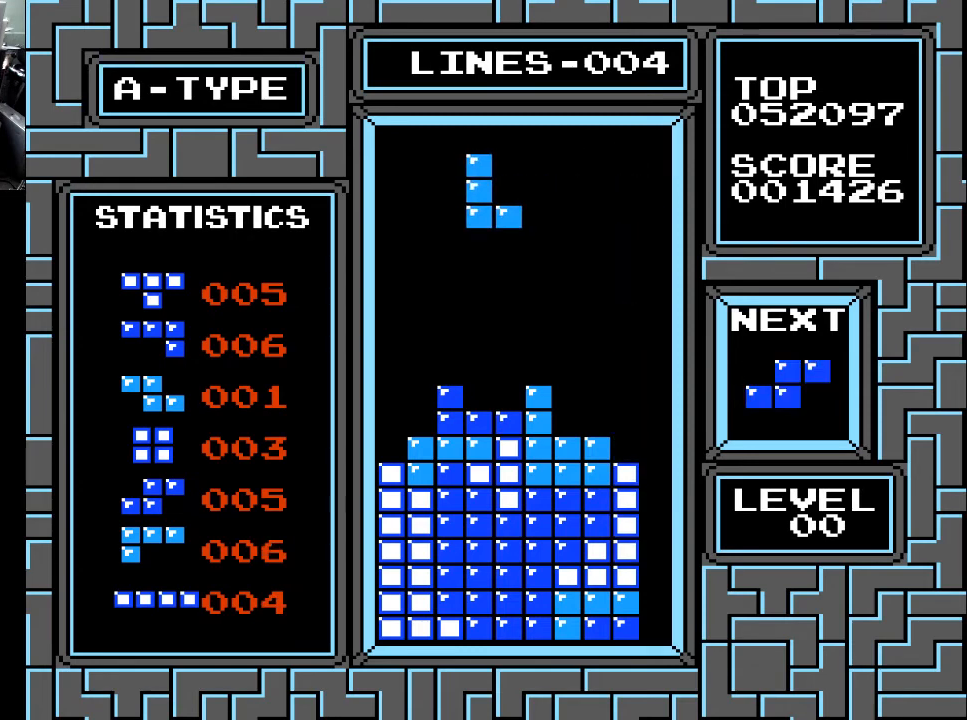
{"buttons": [], "right_stick": "center", "events": [[67, "DPAD_DOWN", "down"], [500, "DPAD_DOWN", "up"]]}
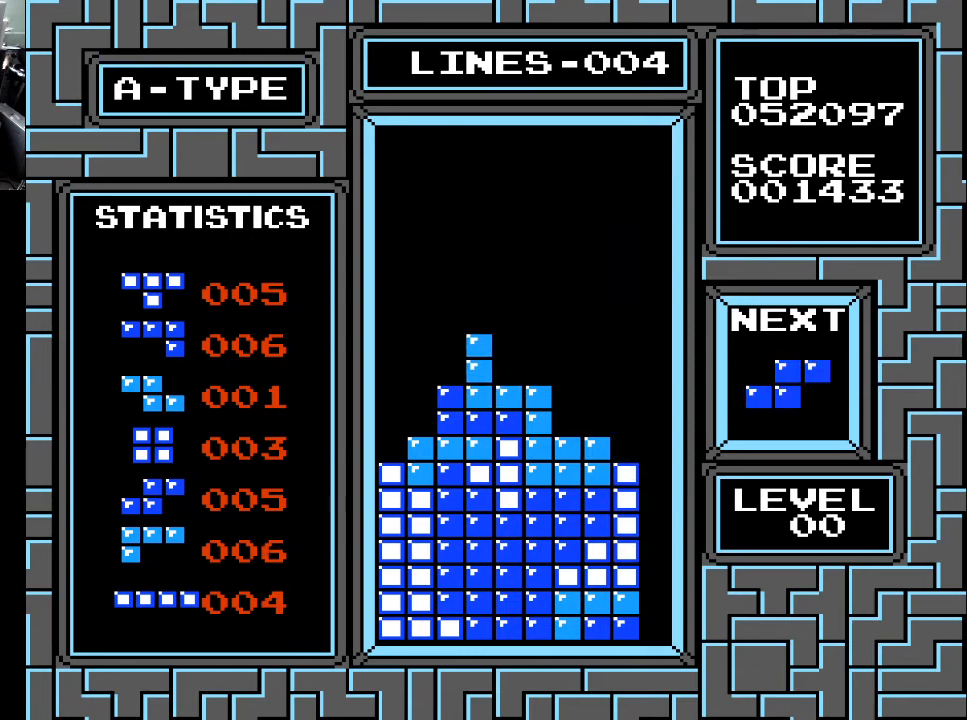
{"buttons": ["DPAD_LEFT"], "right_stick": "center", "events": [[300, "DPAD_LEFT", "down"], [400, "DPAD_LEFT", "up"], [500, "DPAD_LEFT", "down"]]}